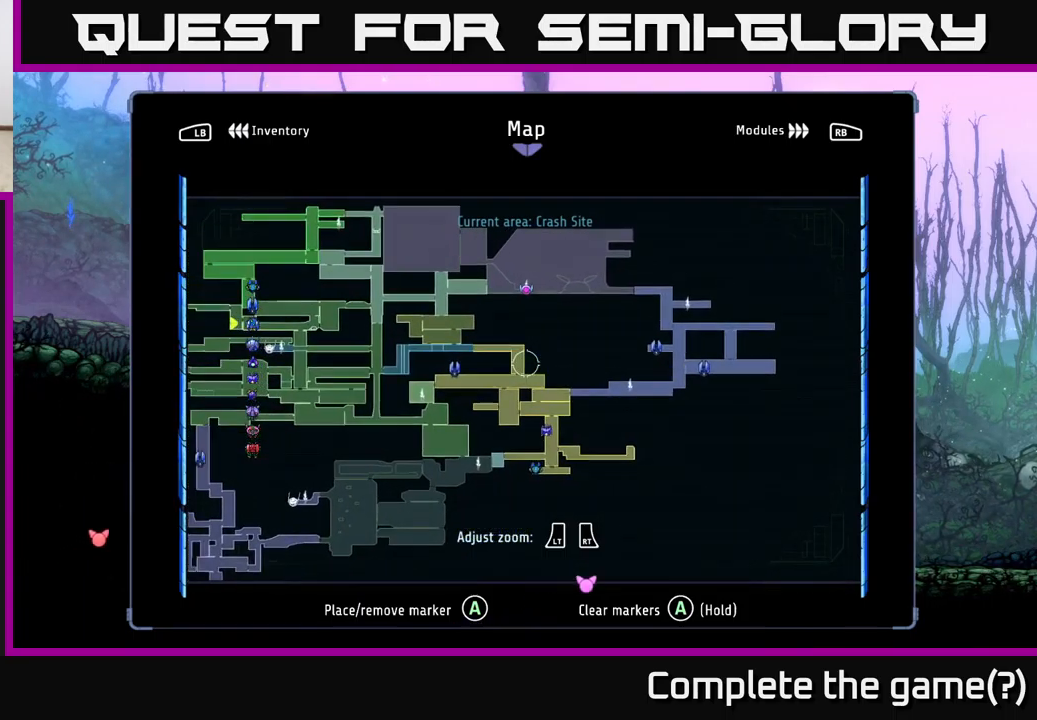
Gameplay with a controller (Xbox layout); each line is a JSON object with the inputs held at the frame after it. "events" lists button and stick changes between this image and that frame as [ms after this image, input, new state], when the widget could be followed in between.
{"buttons": [], "left_stick": "left", "right_stick": "center", "events": []}
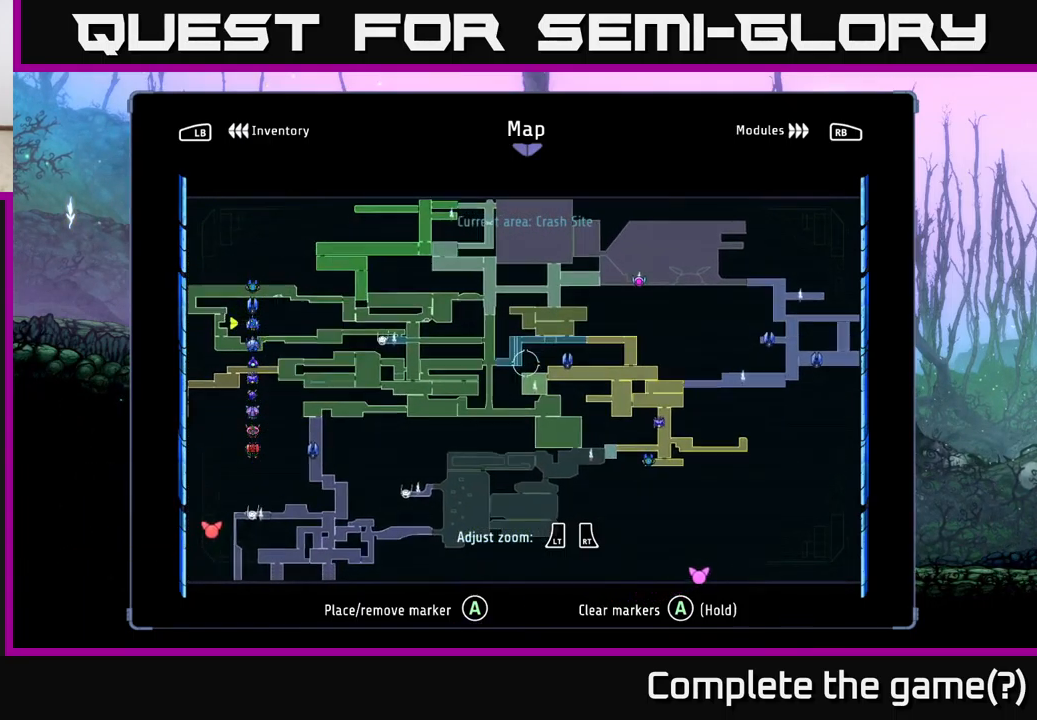
{"buttons": [], "left_stick": "left", "right_stick": "center", "events": []}
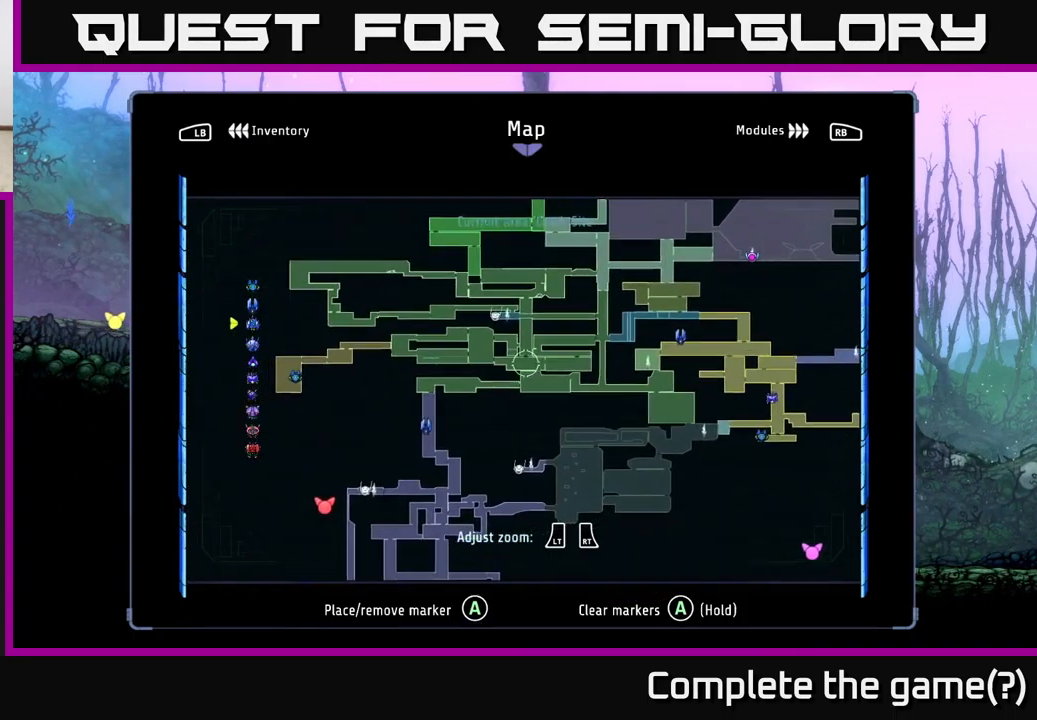
{"buttons": [], "left_stick": "up-left", "right_stick": "center", "events": [[317, "left_stick", "up-left"]]}
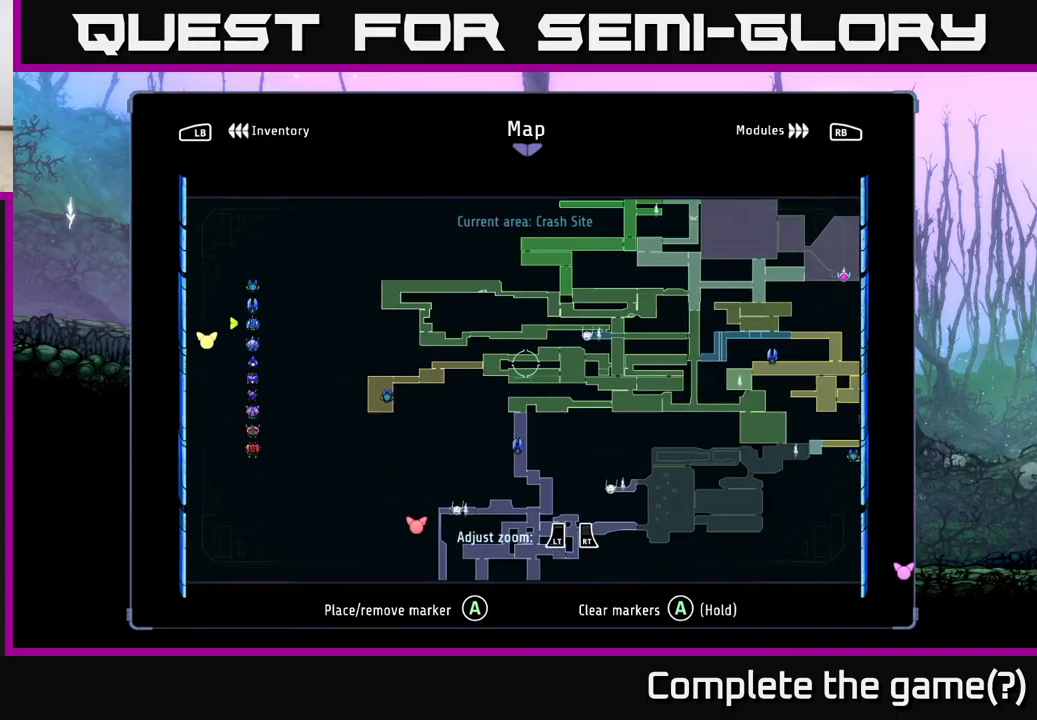
{"buttons": [], "left_stick": "down-left", "right_stick": "center", "events": [[50, "left_stick", "center"], [267, "left_stick", "down-left"]]}
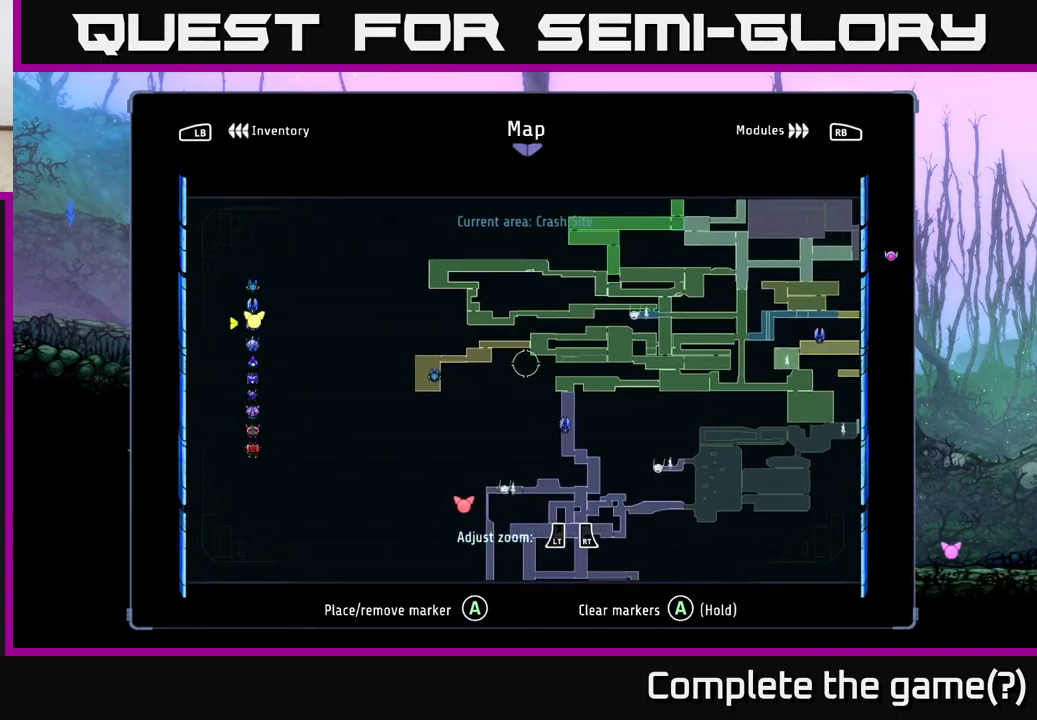
{"buttons": [], "left_stick": "center", "right_stick": "center", "events": [[33, "left_stick", "center"], [100, "left_stick", "up"], [333, "left_stick", "center"]]}
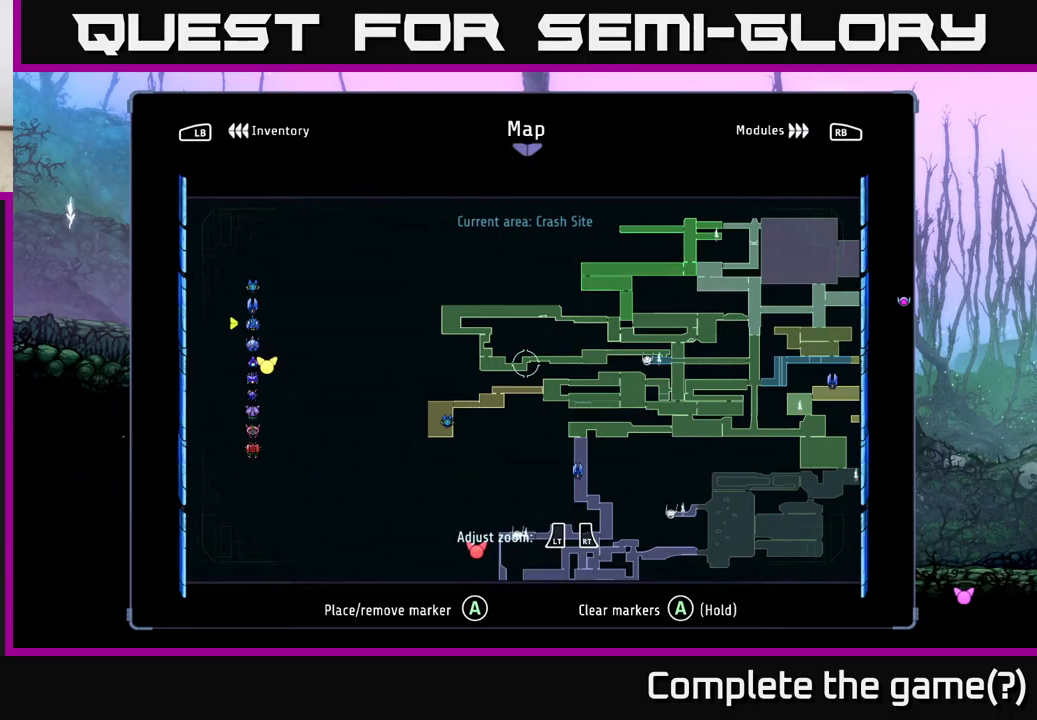
{"buttons": [], "left_stick": "right", "right_stick": "center", "events": [[134, "left_stick", "down-left"], [300, "left_stick", "center"], [484, "left_stick", "right"]]}
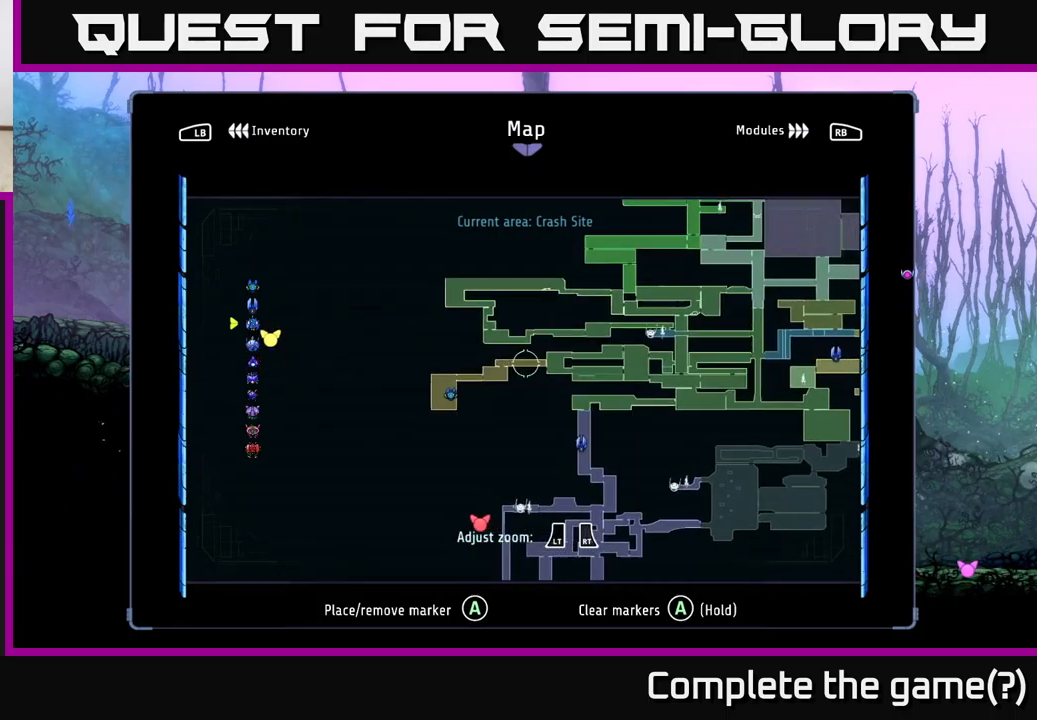
{"buttons": [], "left_stick": "center", "right_stick": "center", "events": [[234, "left_stick", "center"], [284, "left_stick", "left"], [334, "left_stick", "down-left"], [500, "left_stick", "center"]]}
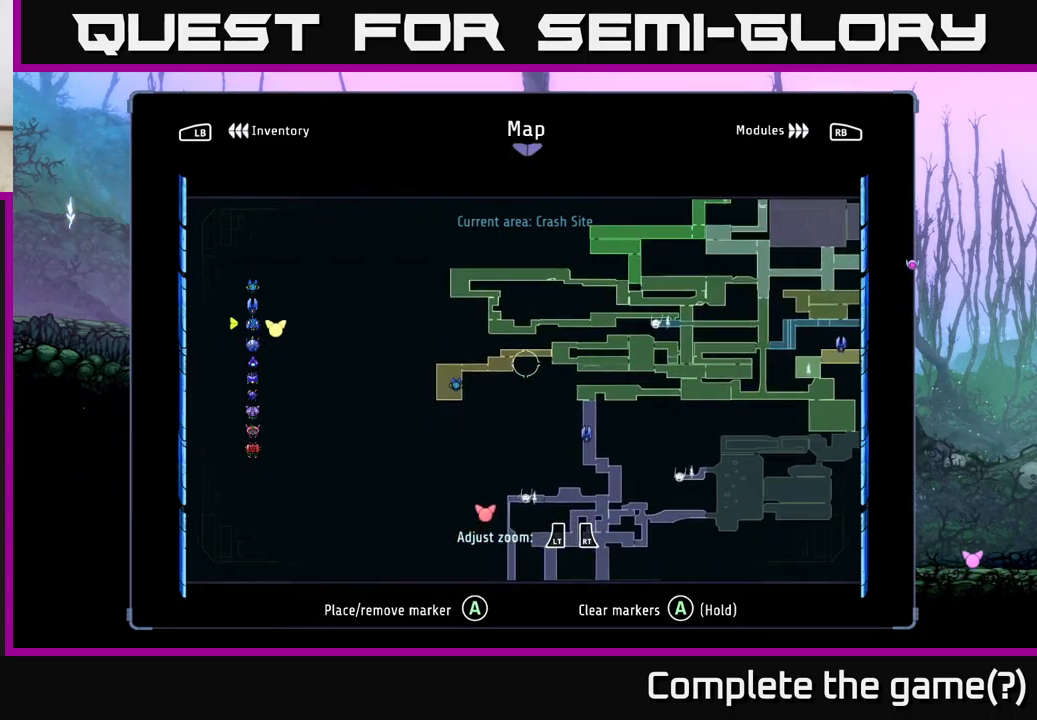
{"buttons": [], "left_stick": "right", "right_stick": "center", "events": [[134, "left_stick", "up-right"], [250, "left_stick", "center"], [500, "left_stick", "right"]]}
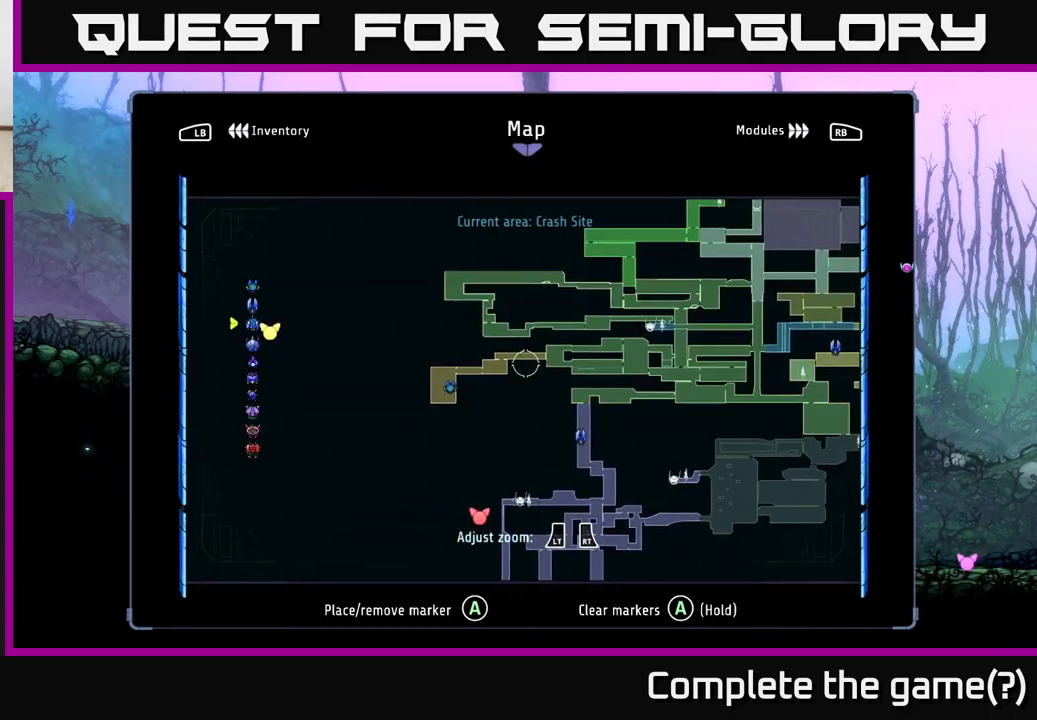
{"buttons": [], "left_stick": "down-left", "right_stick": "center", "events": [[217, "left_stick", "center"], [384, "left_stick", "down-left"]]}
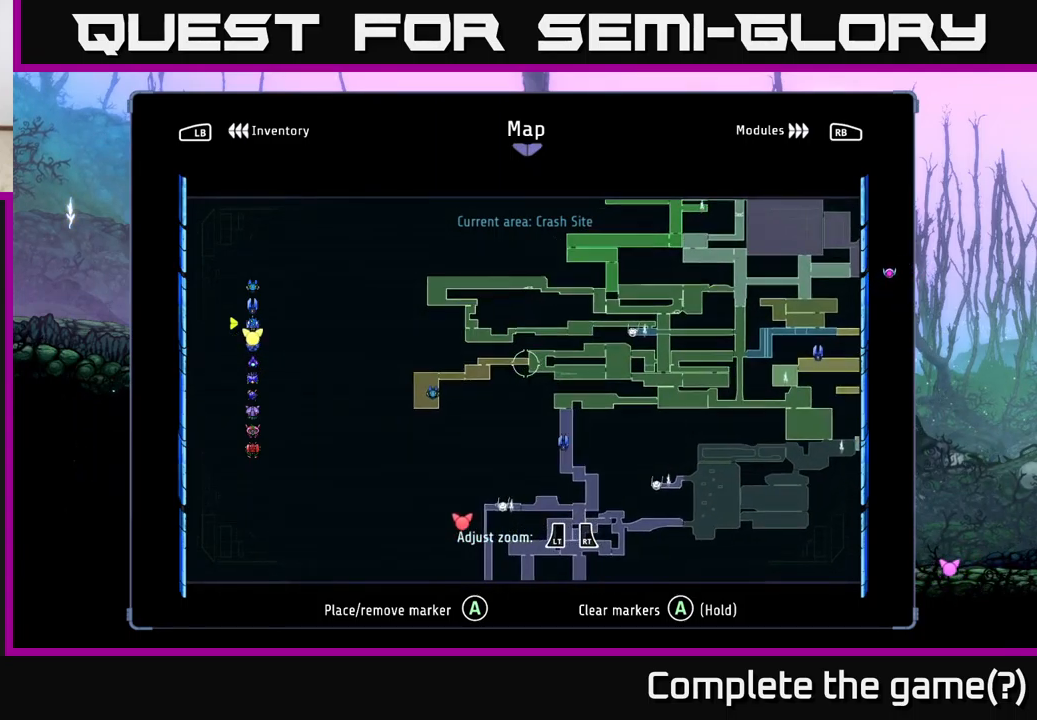
{"buttons": [], "left_stick": "down-left", "right_stick": "center", "events": [[50, "left_stick", "center"], [400, "left_stick", "down-left"]]}
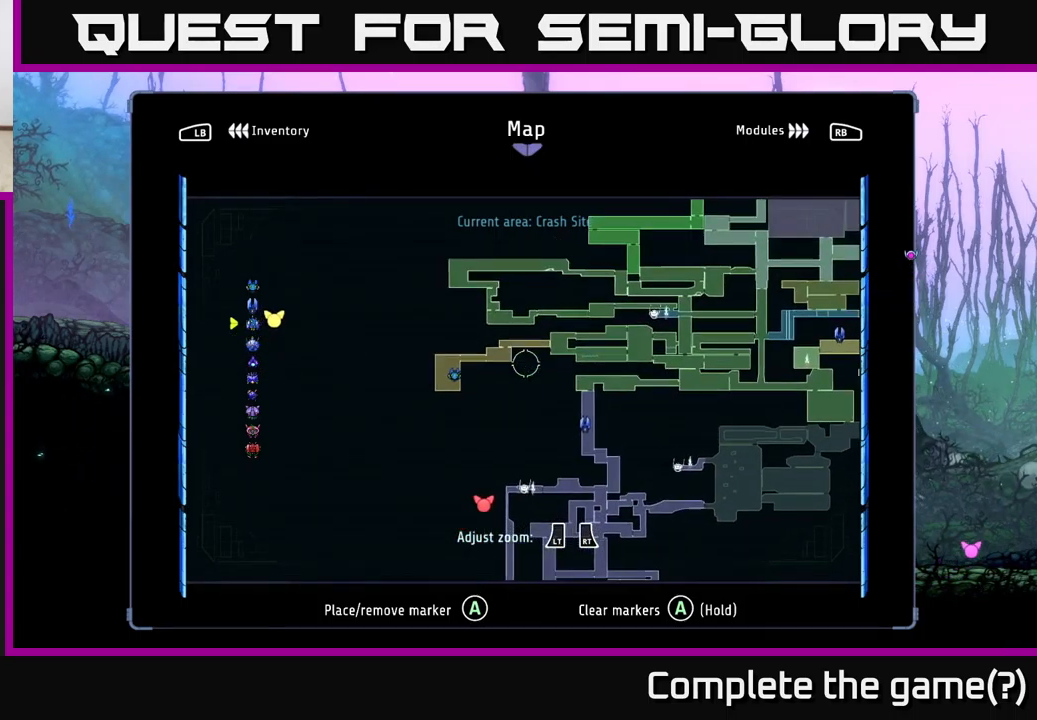
{"buttons": [], "left_stick": "up", "right_stick": "center", "events": [[117, "left_stick", "center"], [300, "left_stick", "up"]]}
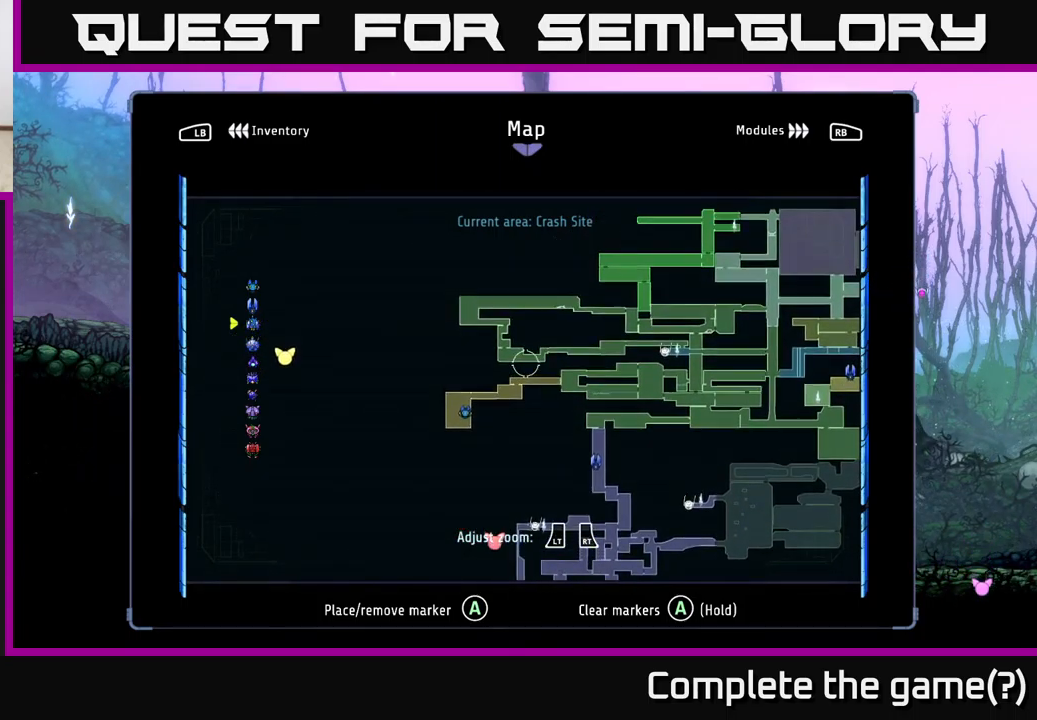
{"buttons": [], "left_stick": "center", "right_stick": "center", "events": [[34, "left_stick", "center"], [134, "left_stick", "down-left"], [350, "left_stick", "center"]]}
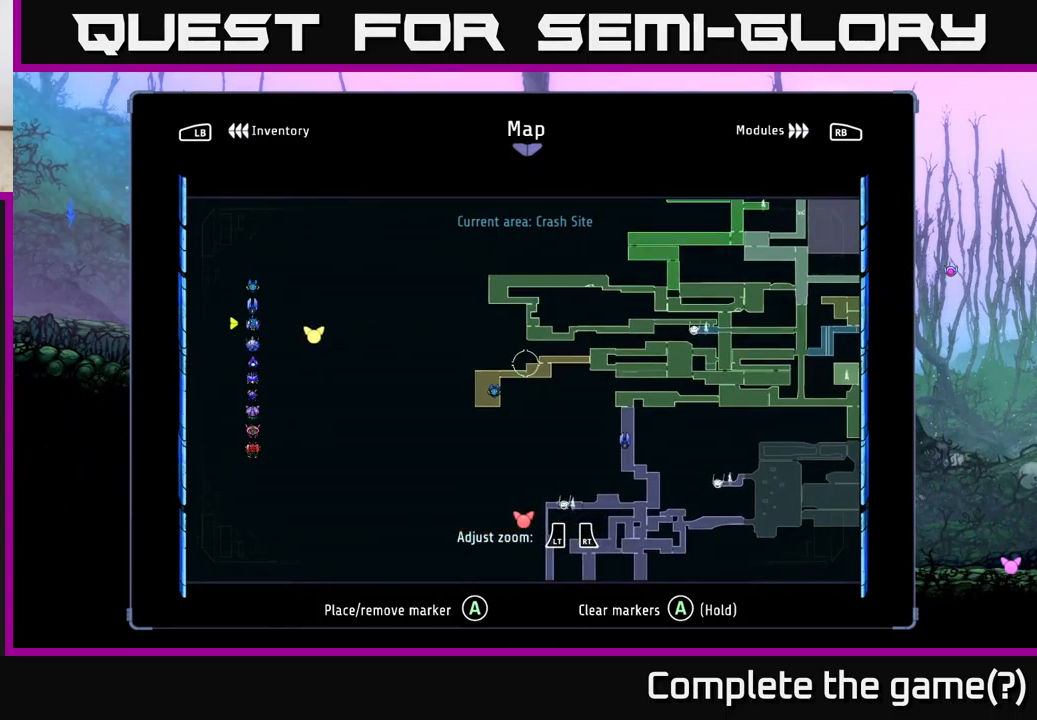
{"buttons": [], "left_stick": "center", "right_stick": "center", "events": [[134, "left_stick", "down-left"], [400, "left_stick", "center"]]}
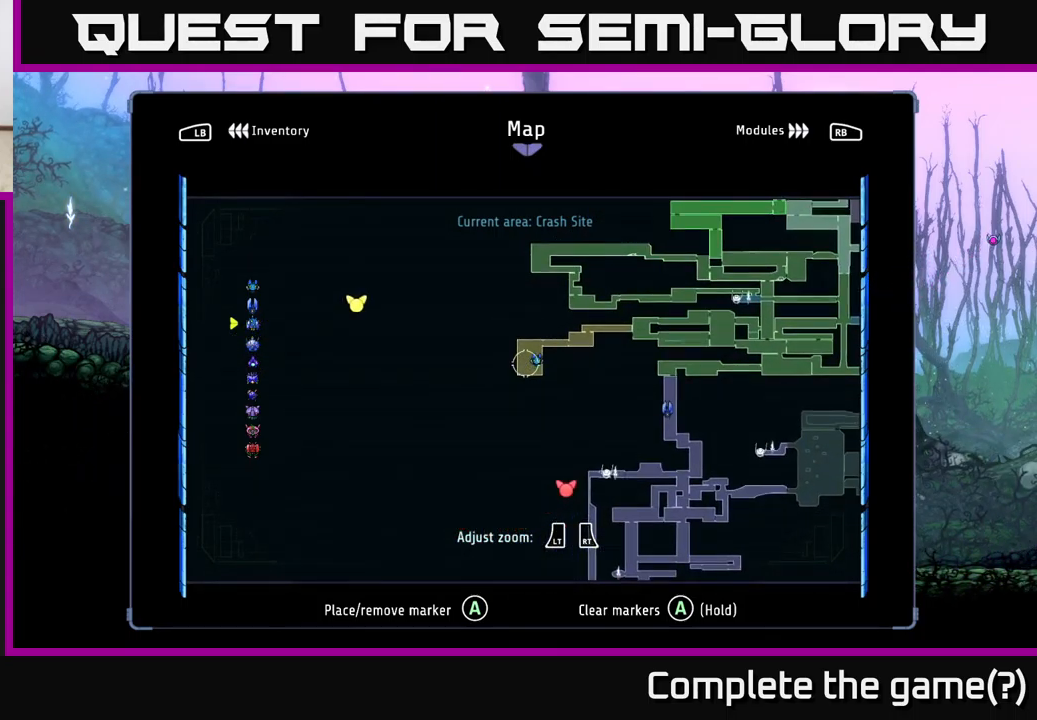
{"buttons": [], "left_stick": "down-left", "right_stick": "center", "events": [[67, "left_stick", "up-right"], [284, "left_stick", "center"], [350, "left_stick", "left"], [417, "left_stick", "down-left"]]}
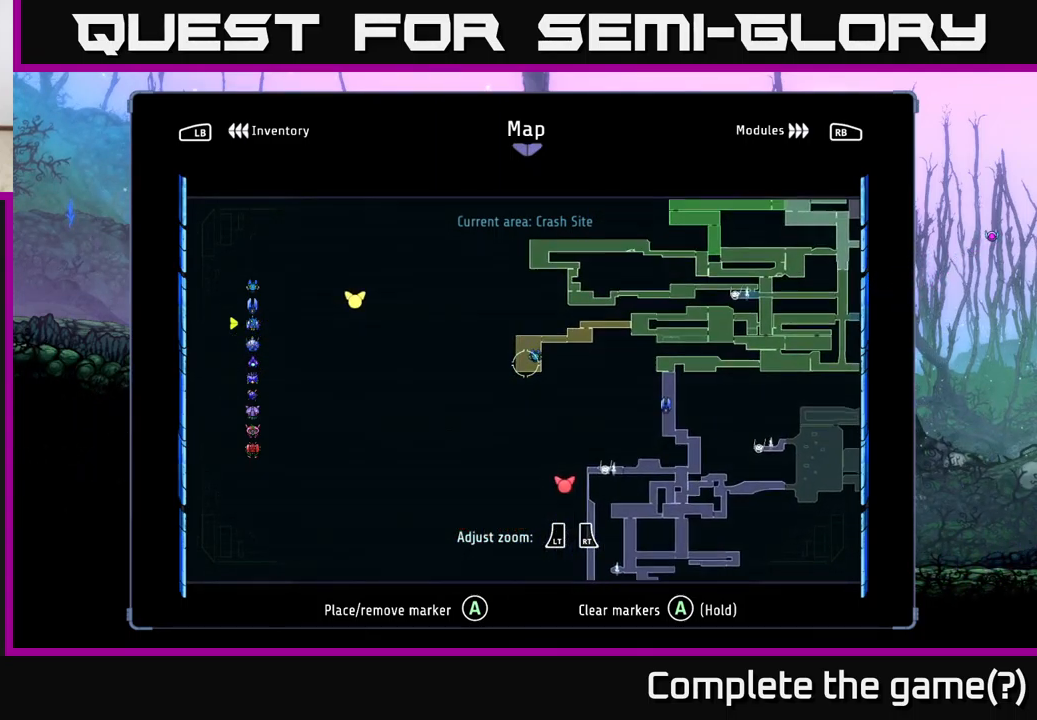
{"buttons": [], "left_stick": "left", "right_stick": "center", "events": [[50, "left_stick", "center"], [234, "left_stick", "right"], [384, "left_stick", "center"], [467, "left_stick", "left"]]}
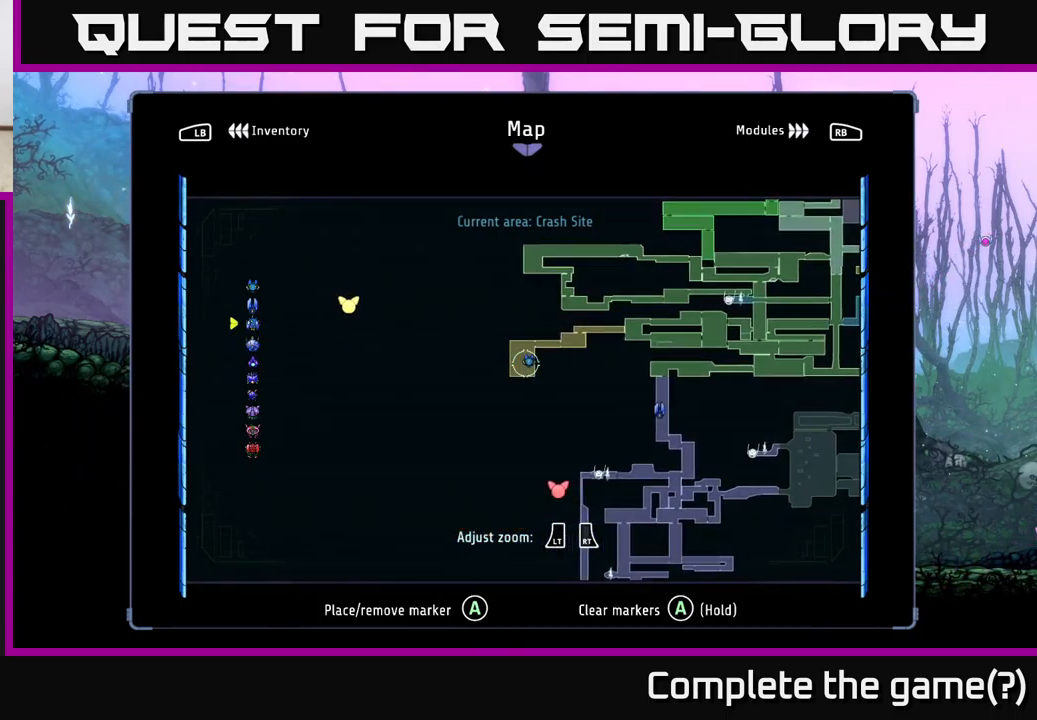
{"buttons": [], "left_stick": "center", "right_stick": "center", "events": [[116, "left_stick", "center"], [183, "left_stick", "up-right"], [350, "left_stick", "center"]]}
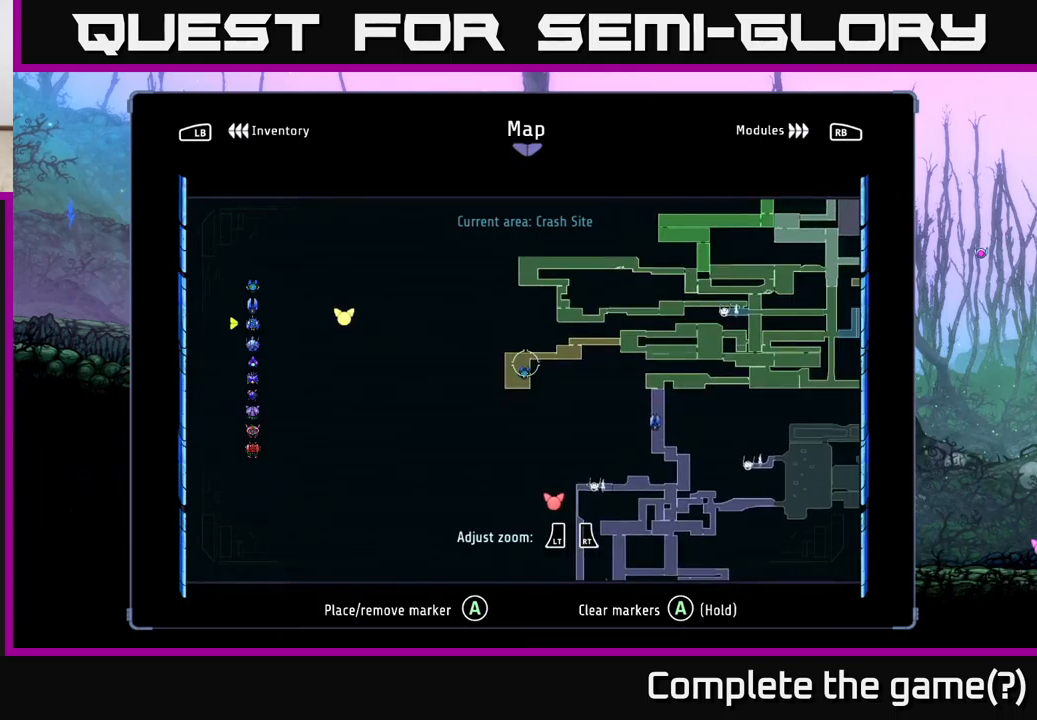
{"buttons": [], "left_stick": "center", "right_stick": "center", "events": [[184, "left_stick", "down-right"], [350, "left_stick", "center"]]}
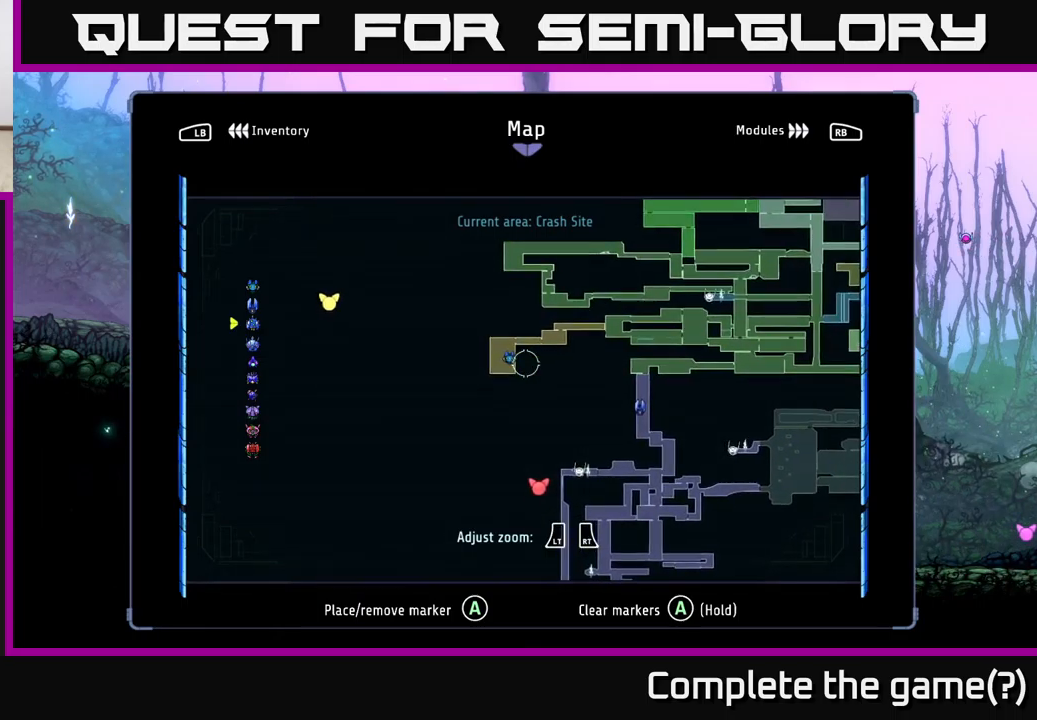
{"buttons": [], "left_stick": "right", "right_stick": "center", "events": [[17, "left_stick", "left"], [150, "left_stick", "center"], [317, "left_stick", "right"]]}
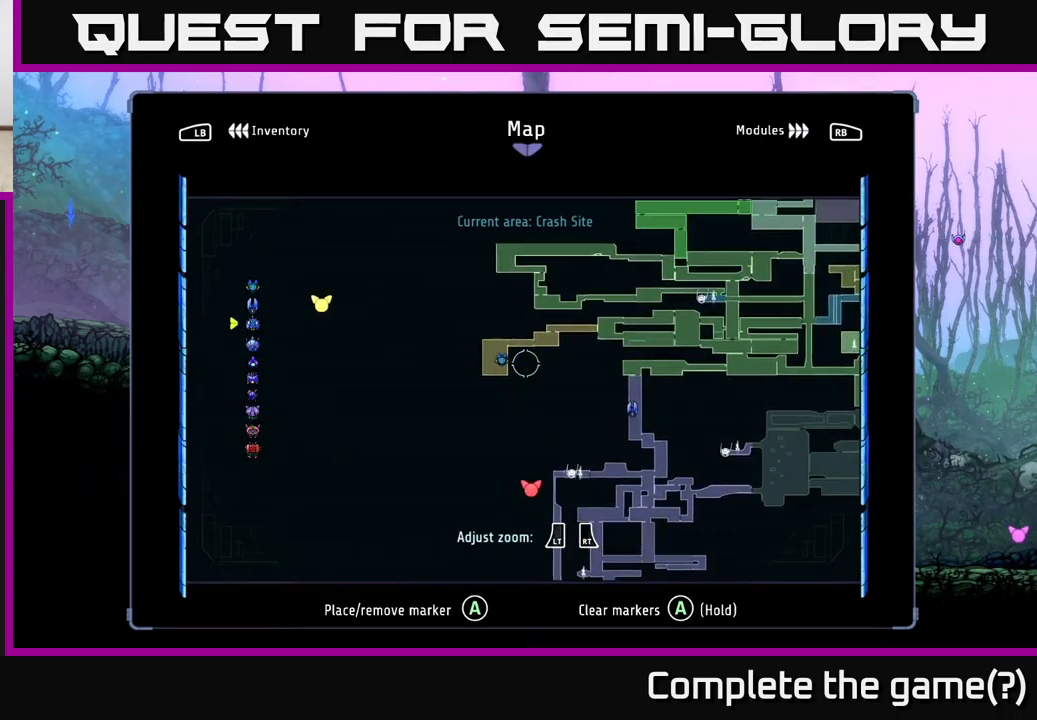
{"buttons": [], "left_stick": "down-left", "right_stick": "center", "events": [[17, "left_stick", "up-left"], [167, "left_stick", "center"], [367, "left_stick", "down-left"]]}
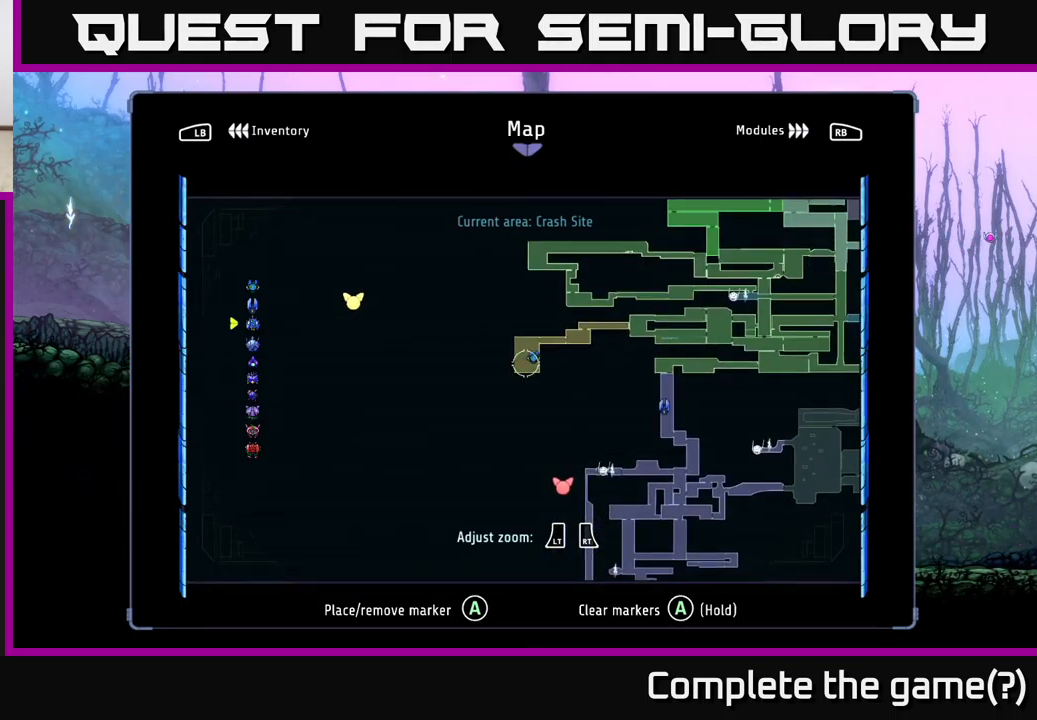
{"buttons": [], "left_stick": "down-left", "right_stick": "center", "events": [[34, "left_stick", "center"], [134, "left_stick", "up-right"], [300, "left_stick", "center"], [350, "left_stick", "down-left"]]}
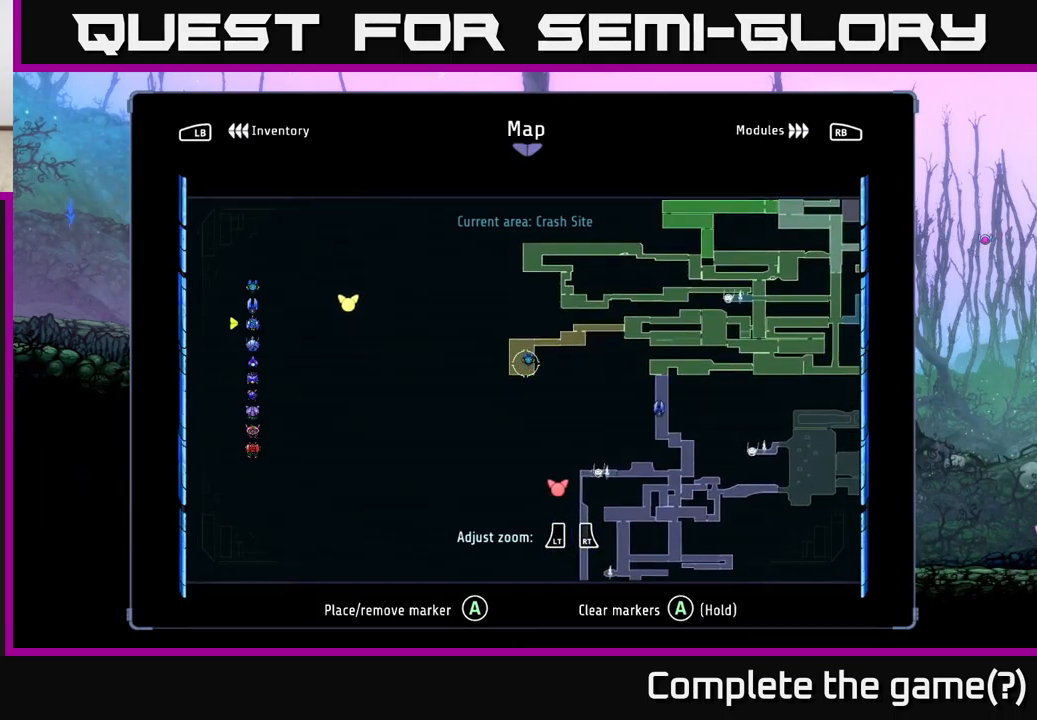
{"buttons": [], "left_stick": "right", "right_stick": "center", "events": [[17, "left_stick", "center"], [234, "left_stick", "right"]]}
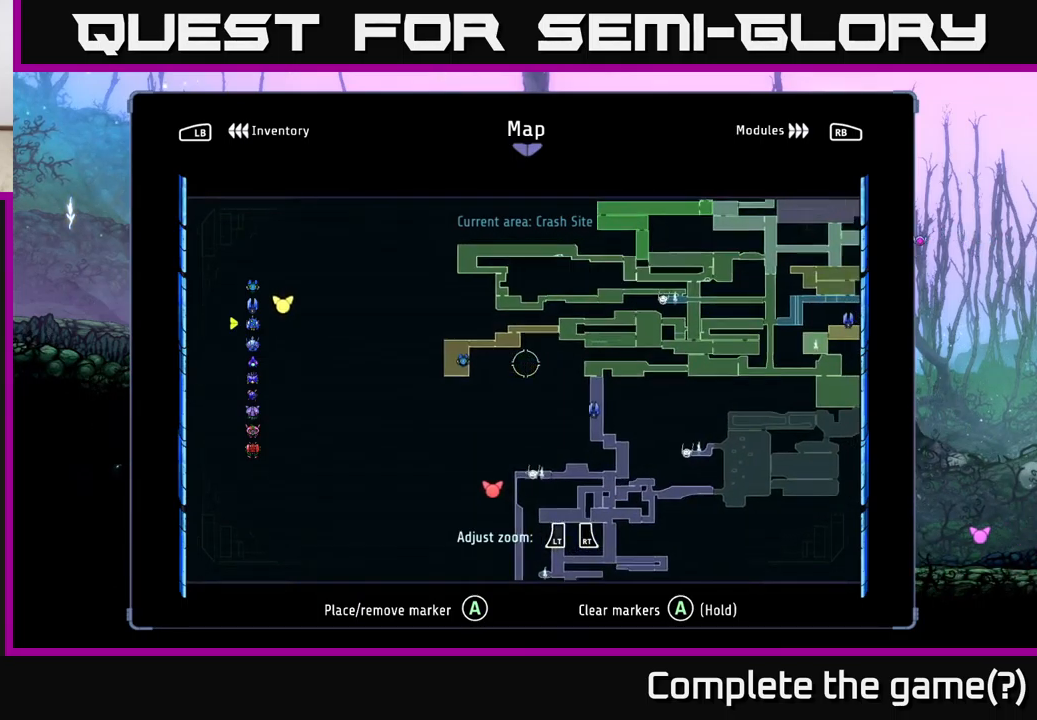
{"buttons": [], "left_stick": "right", "right_stick": "center", "events": [[34, "left_stick", "up-right"], [367, "left_stick", "right"]]}
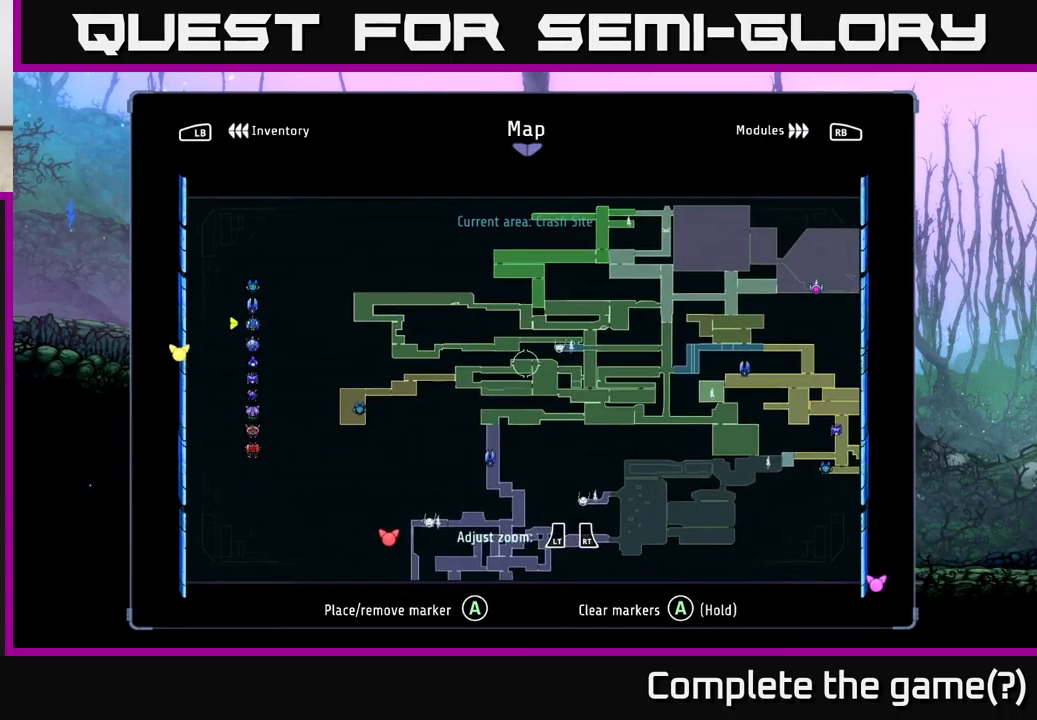
{"buttons": [], "left_stick": "right", "right_stick": "center", "events": [[134, "left_stick", "up-right"], [350, "left_stick", "right"]]}
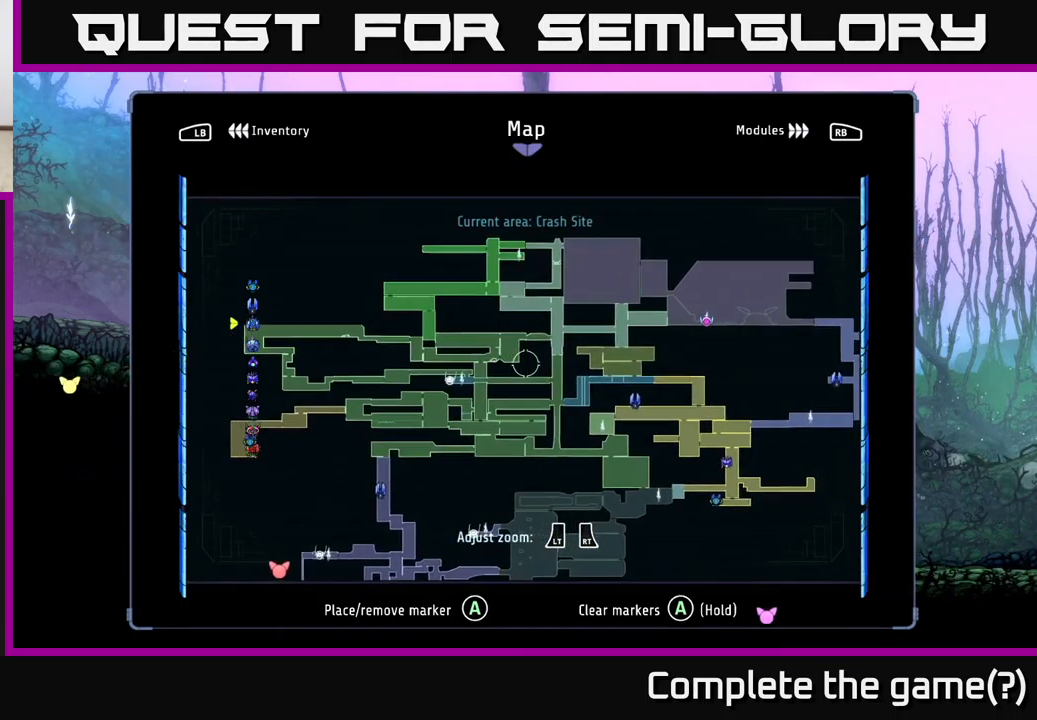
{"buttons": [], "left_stick": "right", "right_stick": "center", "events": []}
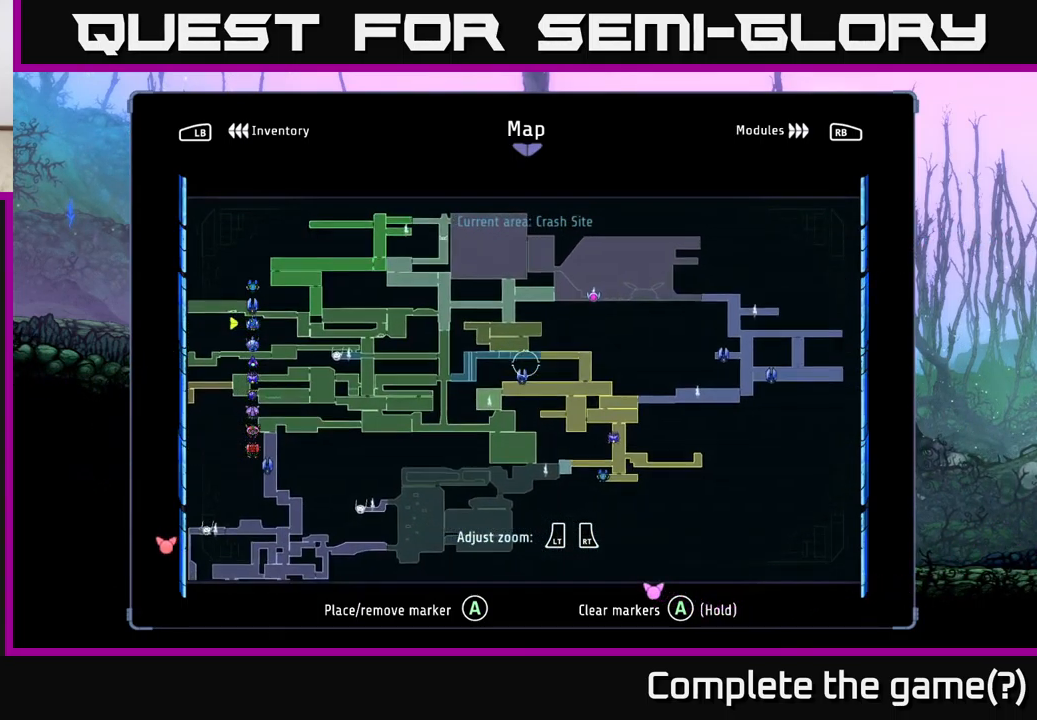
{"buttons": [], "left_stick": "center", "right_stick": "center", "events": [[417, "left_stick", "center"]]}